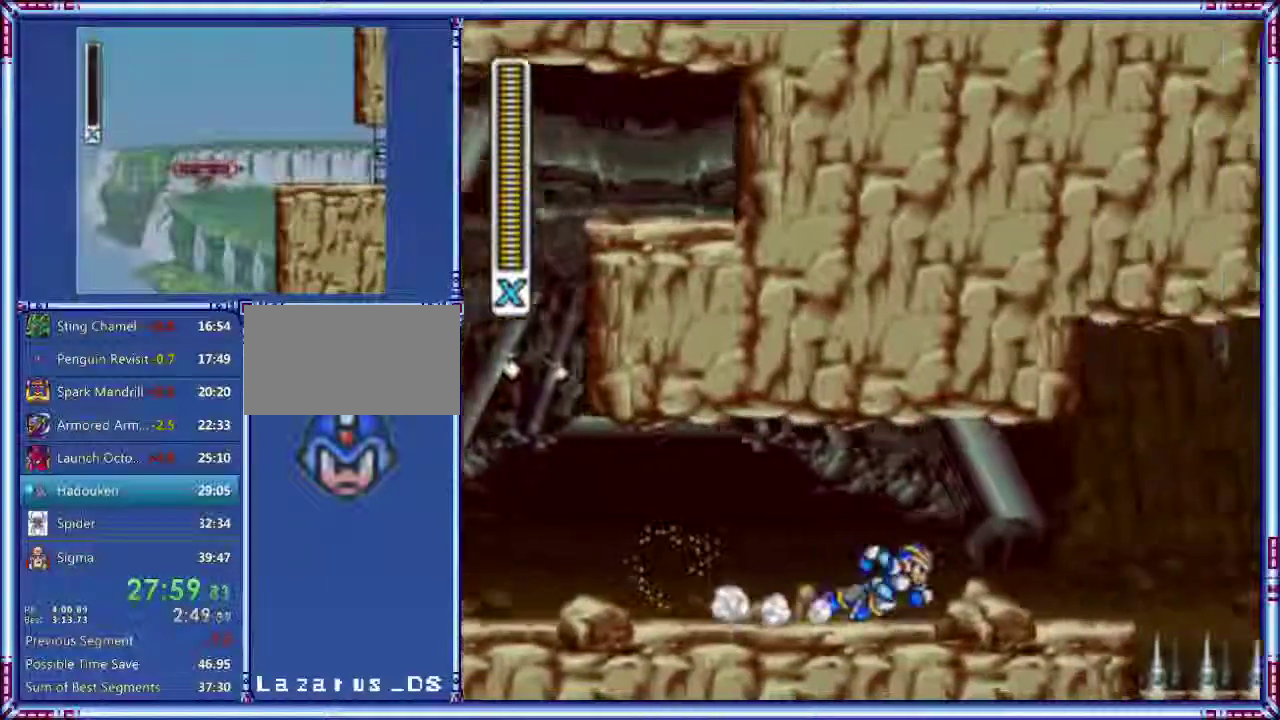
Gameplay with a controller (Nintendo layout); each line is a JSON object with the inputs held at the frame after it. "events" lists button and stick changes between this image and that frame as [ms after this image, input, new state], when the widget could be followed in between. Not read: L3 R3.
{"buttons": ["A", "B", "DPAD_RIGHT"], "events": [[500, "B", "down"]]}
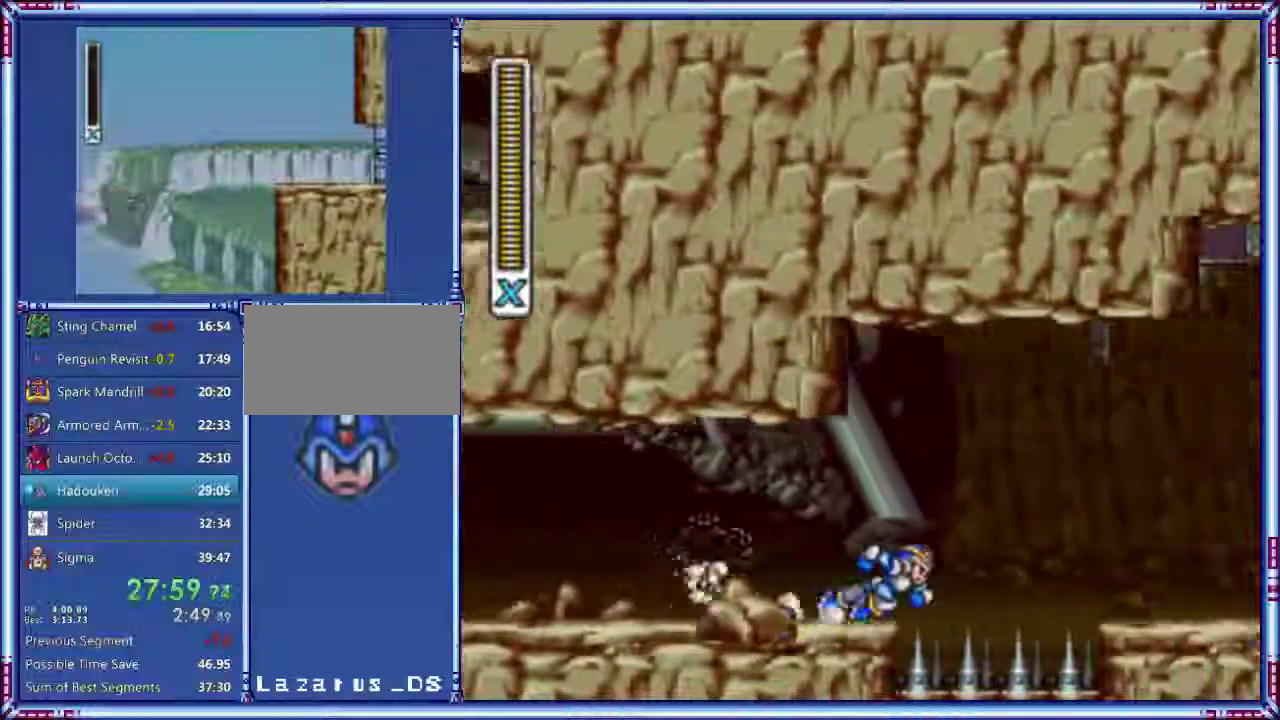
{"buttons": ["DPAD_RIGHT"], "events": [[460, "B", "up"], [500, "A", "up"]]}
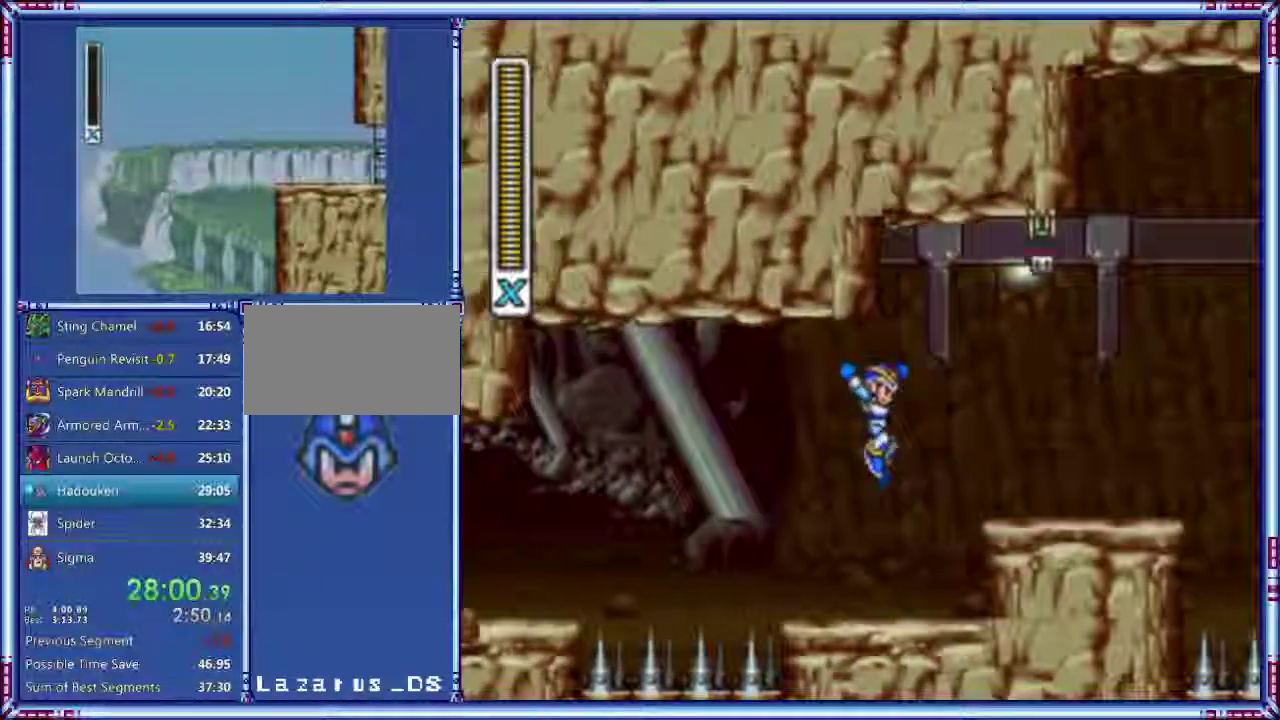
{"buttons": ["DPAD_RIGHT"], "events": [[200, "A", "down"], [200, "B", "down"], [400, "A", "up"], [400, "B", "up"]]}
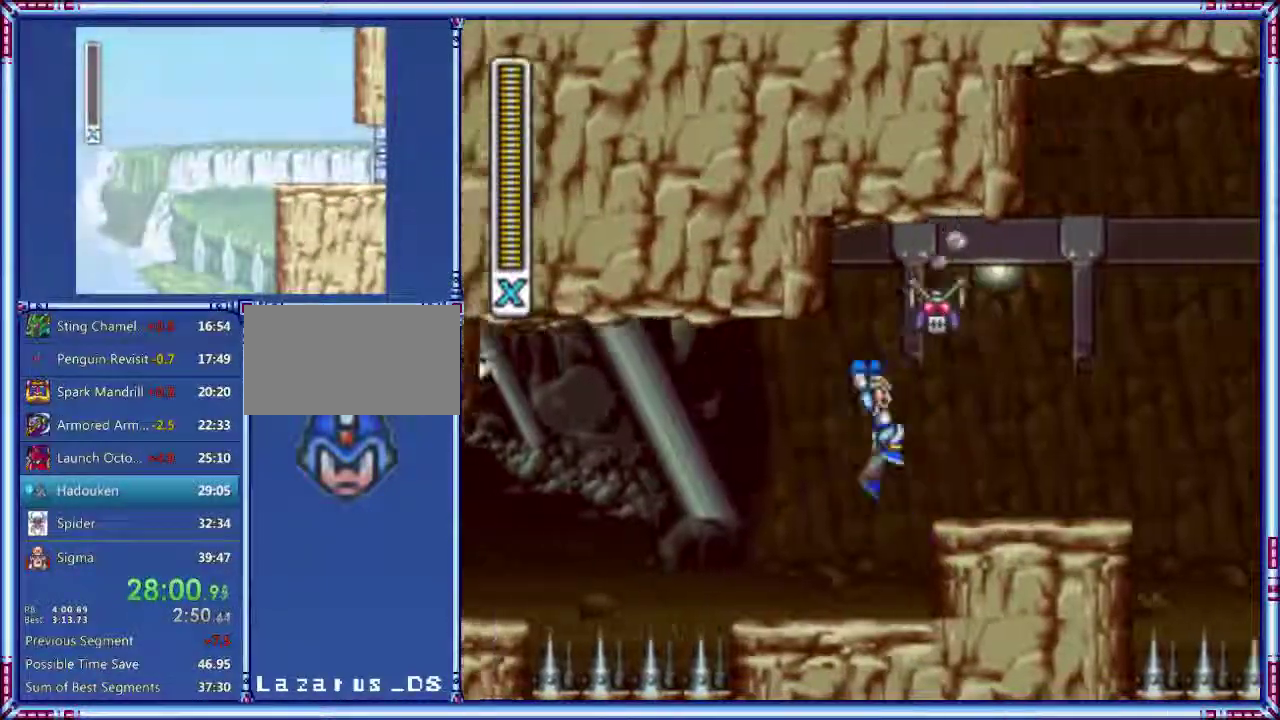
{"buttons": ["A", "B", "DPAD_RIGHT"], "events": [[180, "A", "down"], [420, "B", "down"]]}
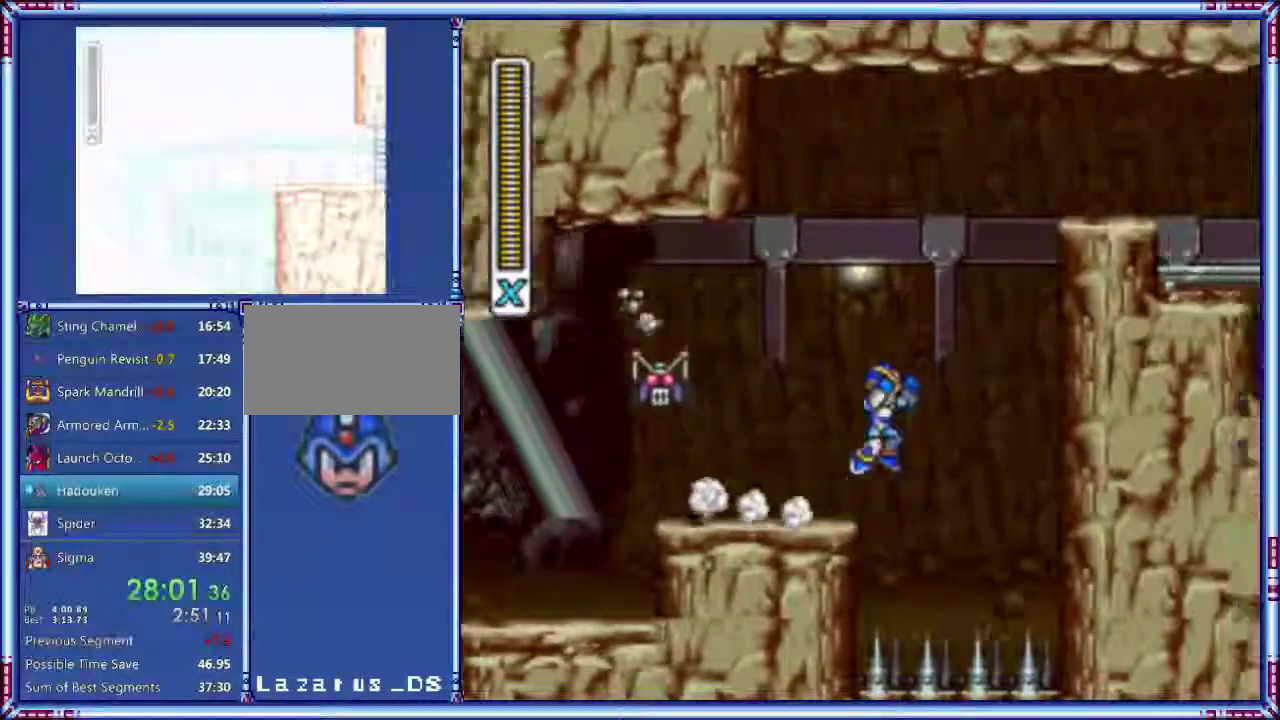
{"buttons": ["A", "B", "DPAD_RIGHT"], "events": [[260, "B", "up"], [340, "B", "down"]]}
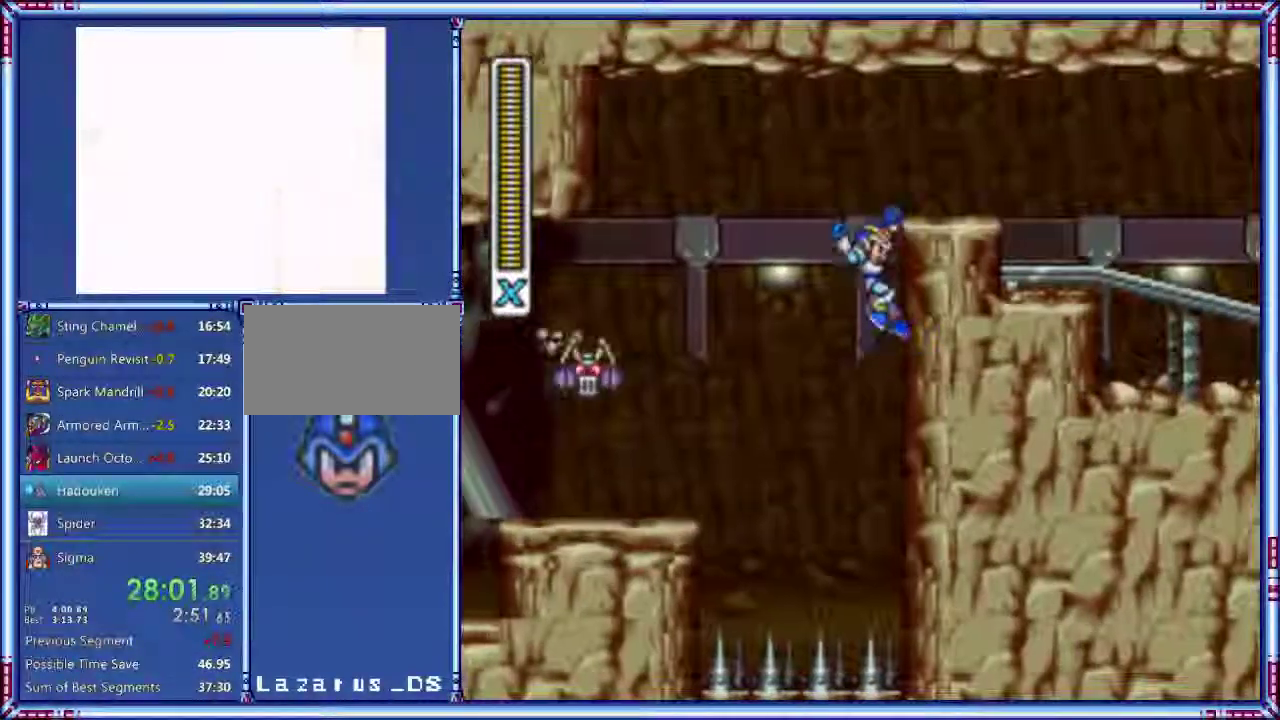
{"buttons": ["DPAD_RIGHT"], "events": [[220, "Y", "down"], [240, "A", "up"], [500, "B", "up"], [500, "Y", "up"]]}
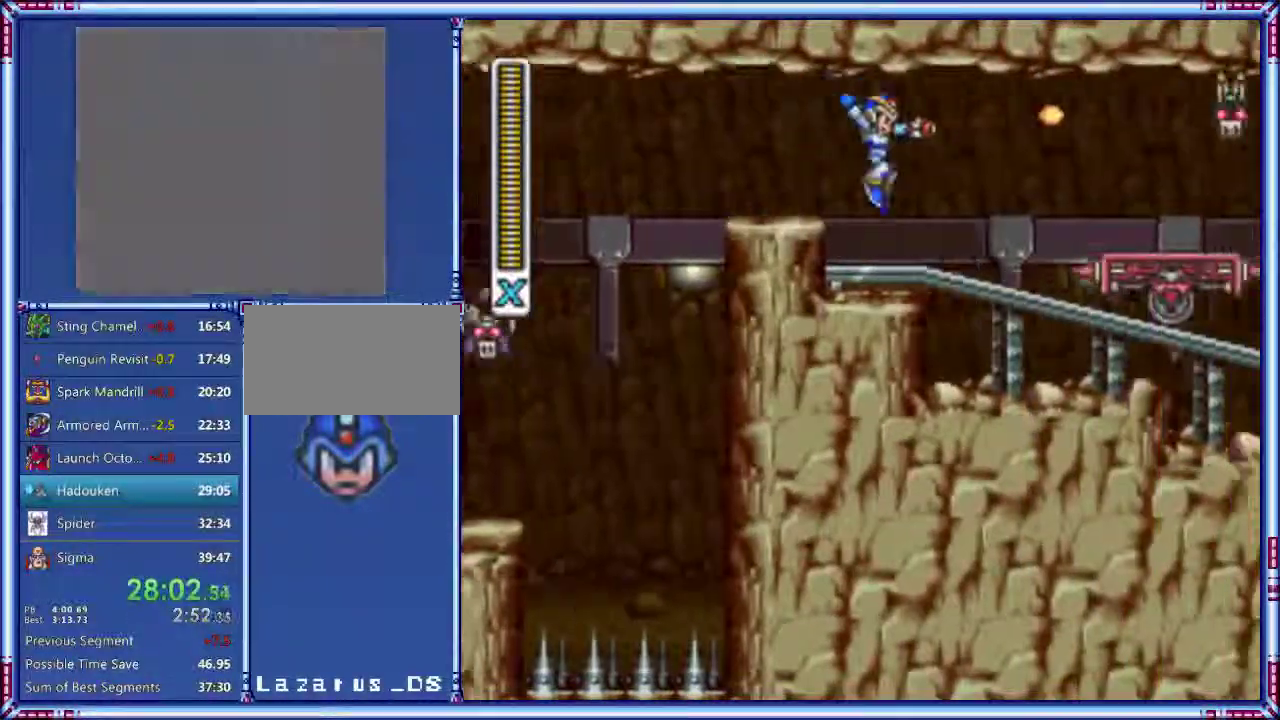
{"buttons": ["DPAD_RIGHT"], "events": [[260, "Y", "down"], [340, "B", "down"], [480, "B", "up"], [480, "Y", "up"]]}
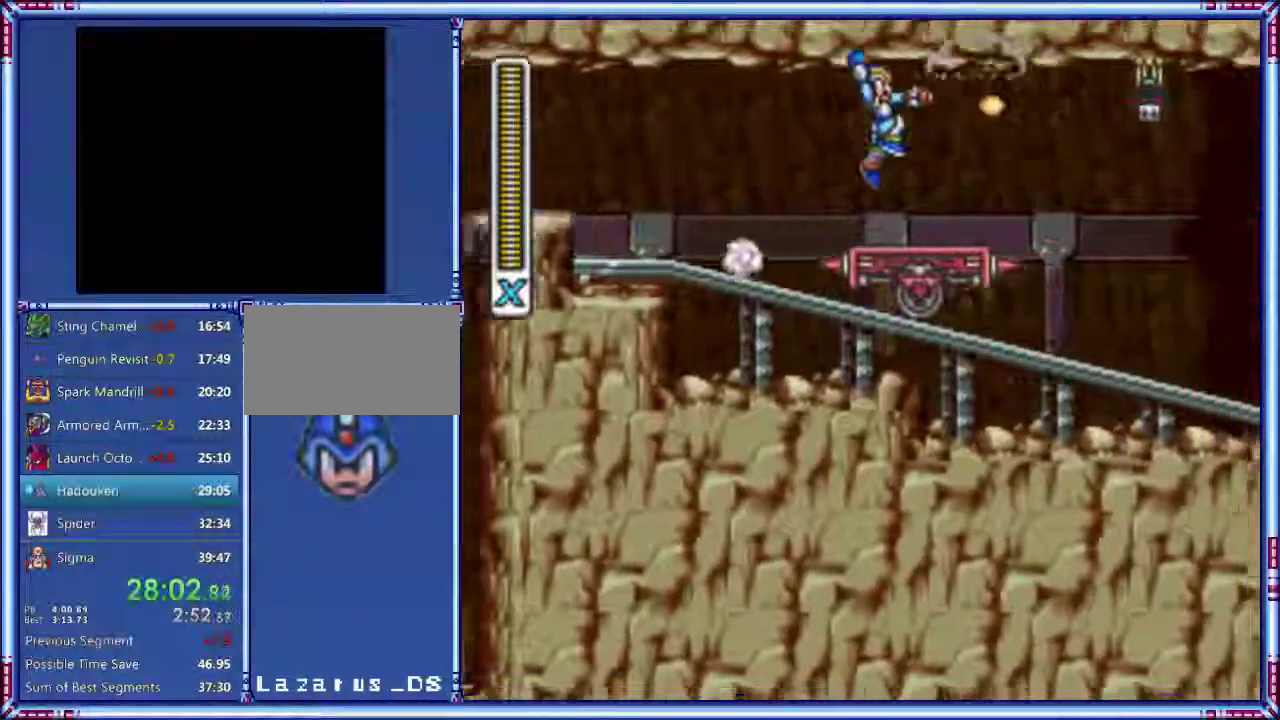
{"buttons": [], "events": [[60, "DPAD_RIGHT", "up"]]}
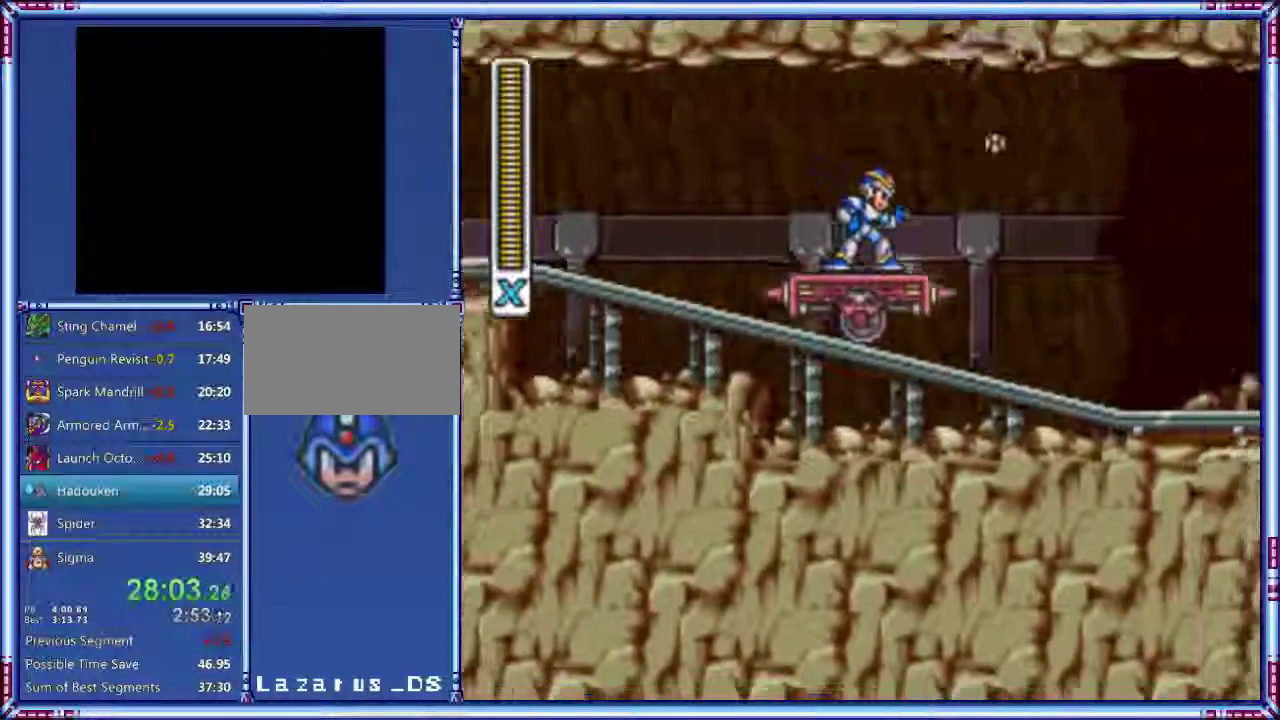
{"buttons": ["Y"], "events": [[340, "Y", "down"]]}
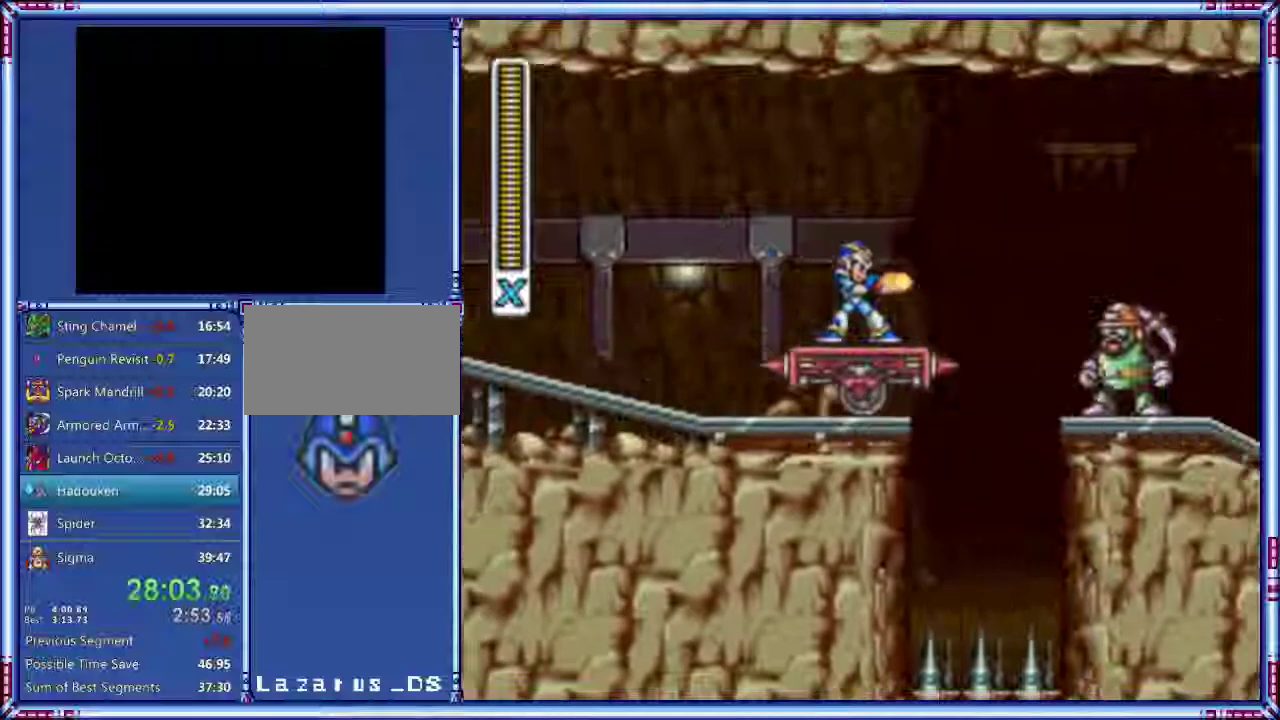
{"buttons": [], "events": [[340, "Y", "up"]]}
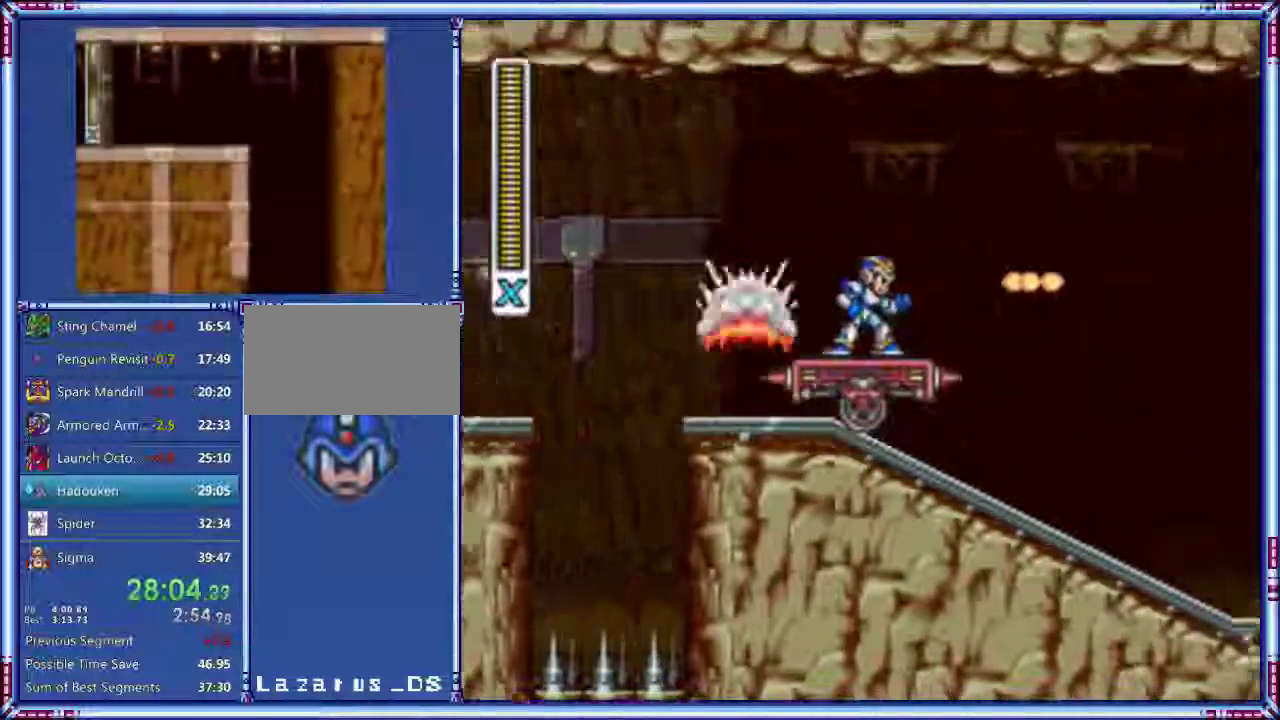
{"buttons": [], "events": []}
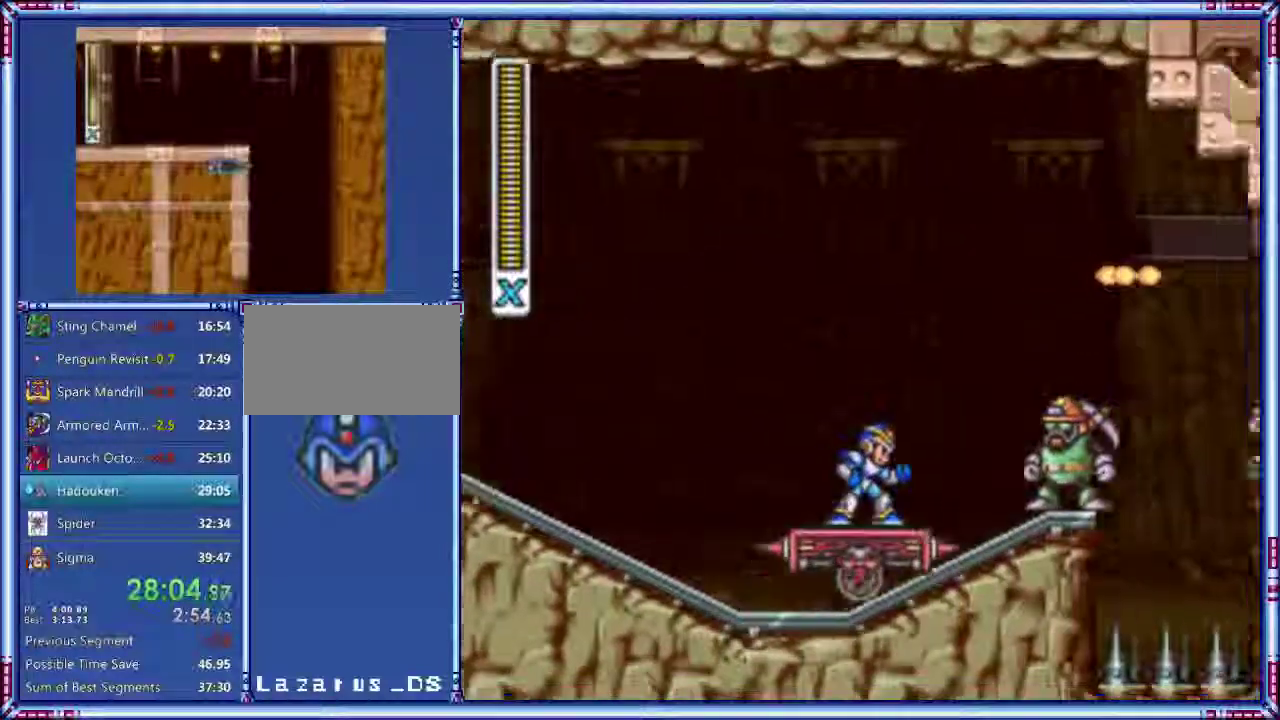
{"buttons": [], "events": []}
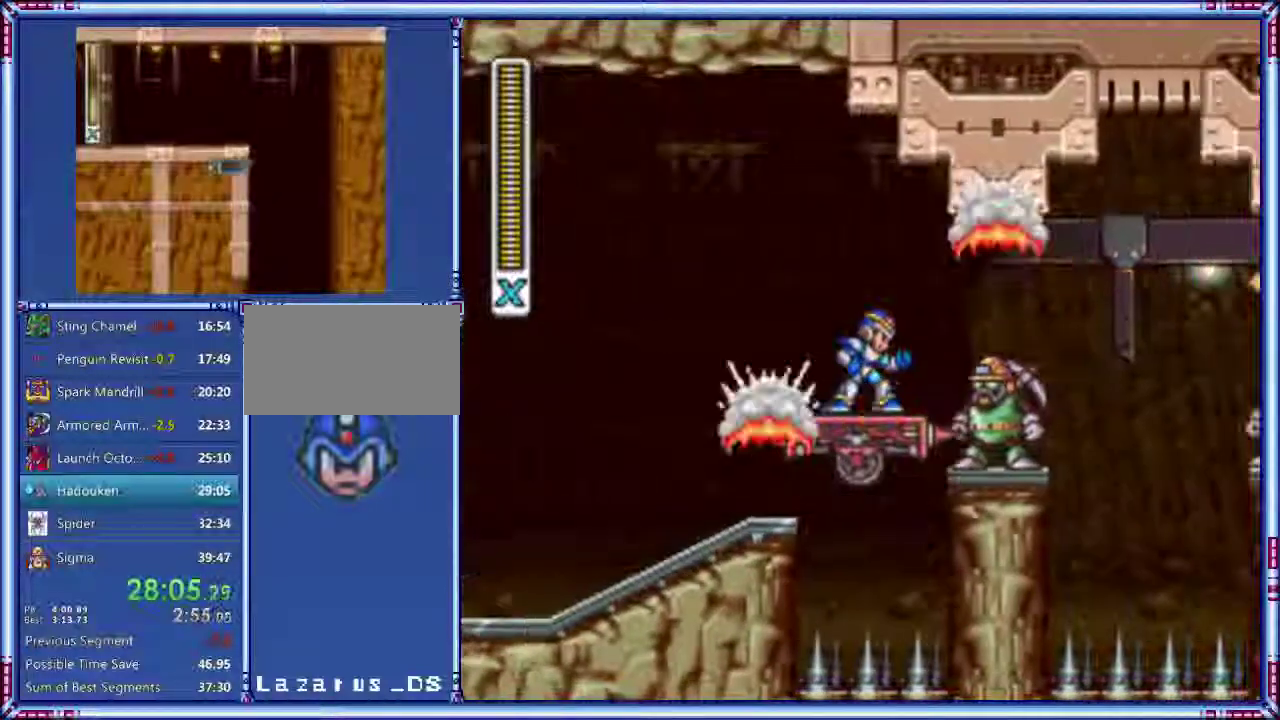
{"buttons": [], "events": []}
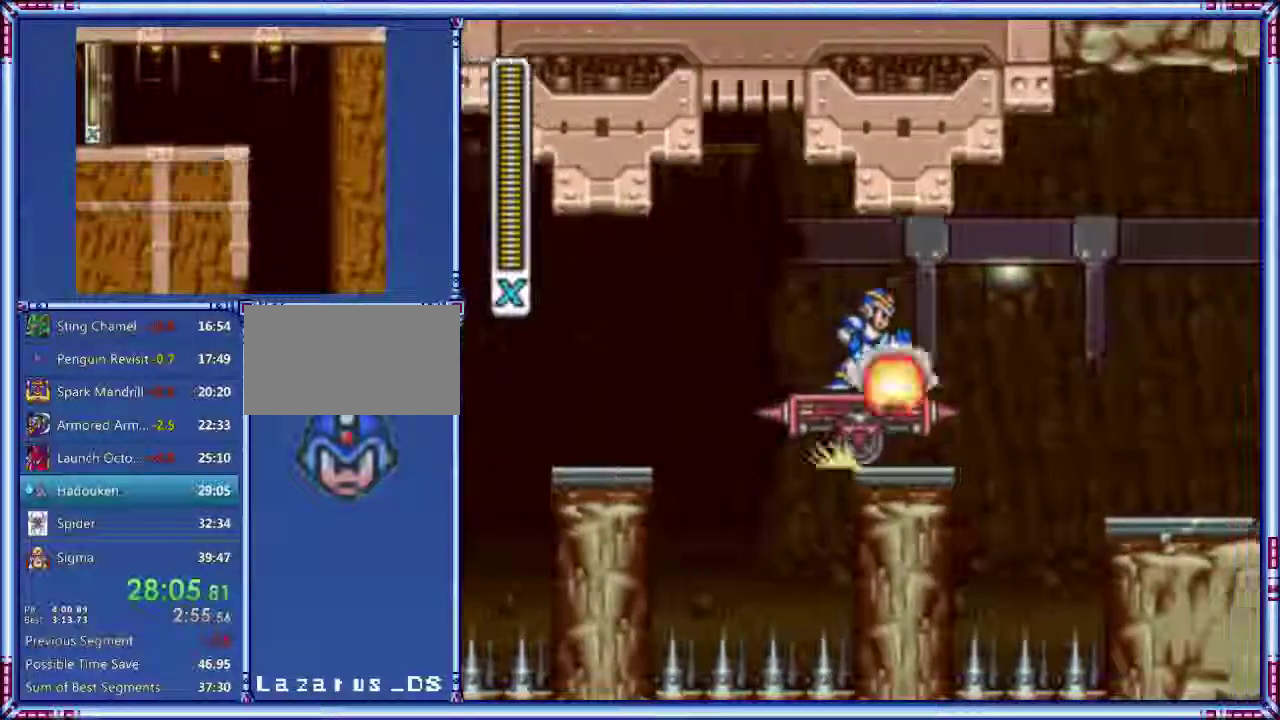
{"buttons": [], "events": []}
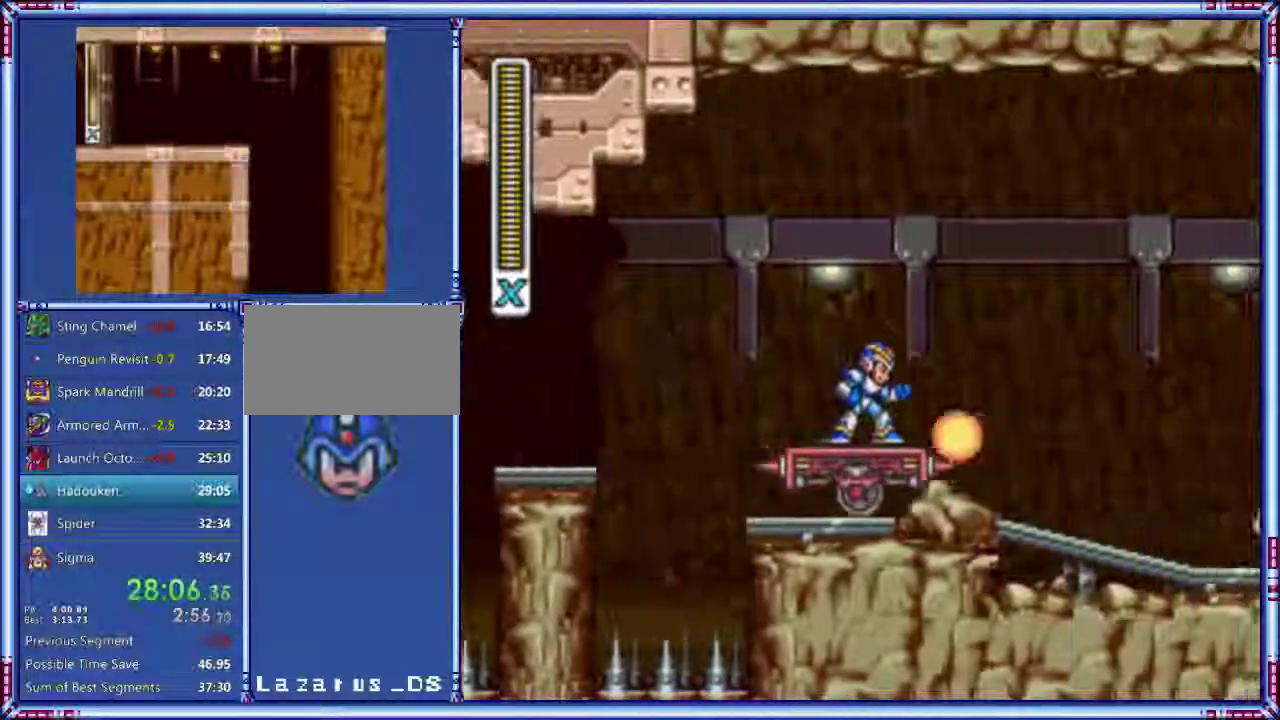
{"buttons": ["A", "B", "DPAD_RIGHT"], "events": [[200, "DPAD_RIGHT", "down"], [240, "A", "down"], [240, "B", "down"]]}
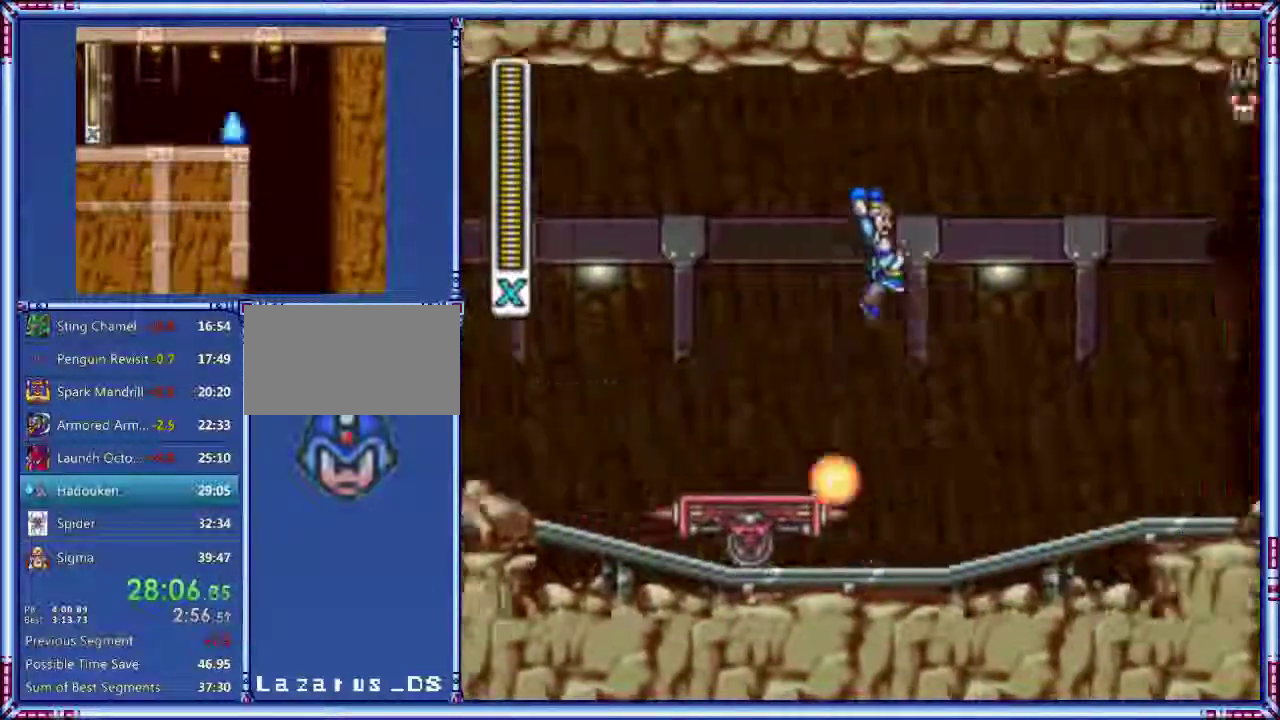
{"buttons": ["DPAD_RIGHT"], "events": [[340, "B", "up"], [380, "A", "up"]]}
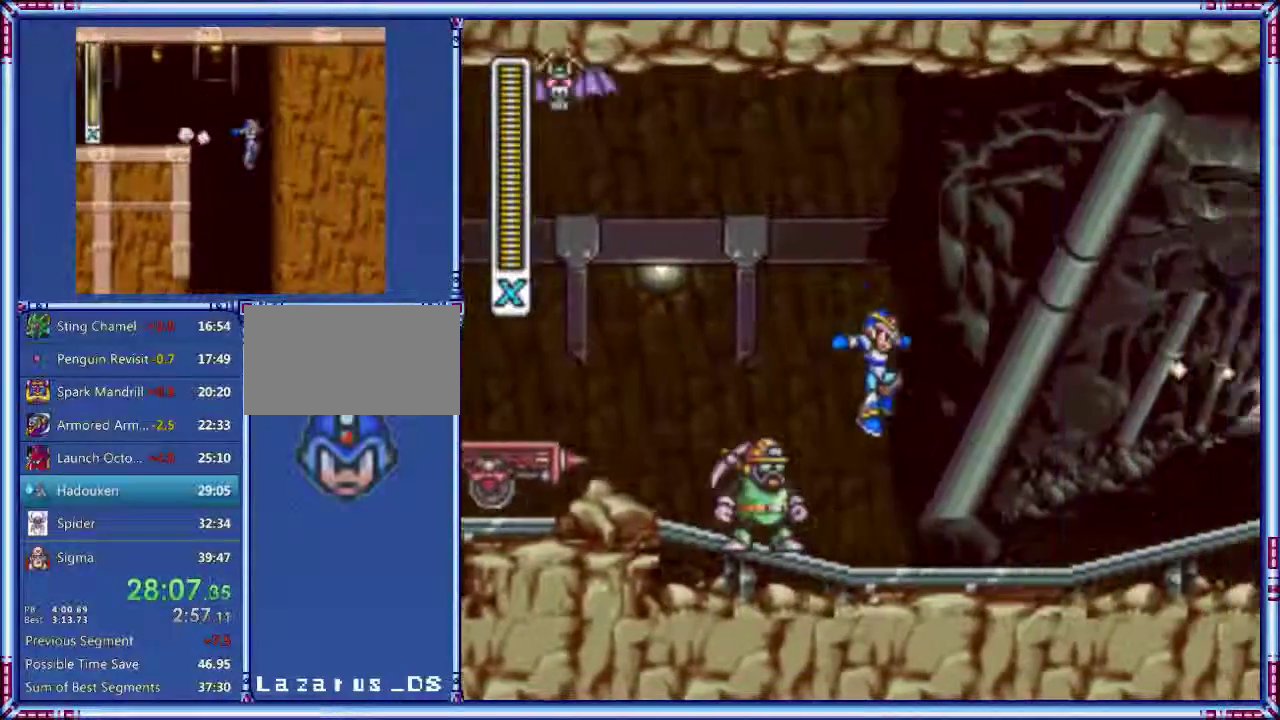
{"buttons": ["A", "DPAD_RIGHT"], "events": [[180, "A", "down"]]}
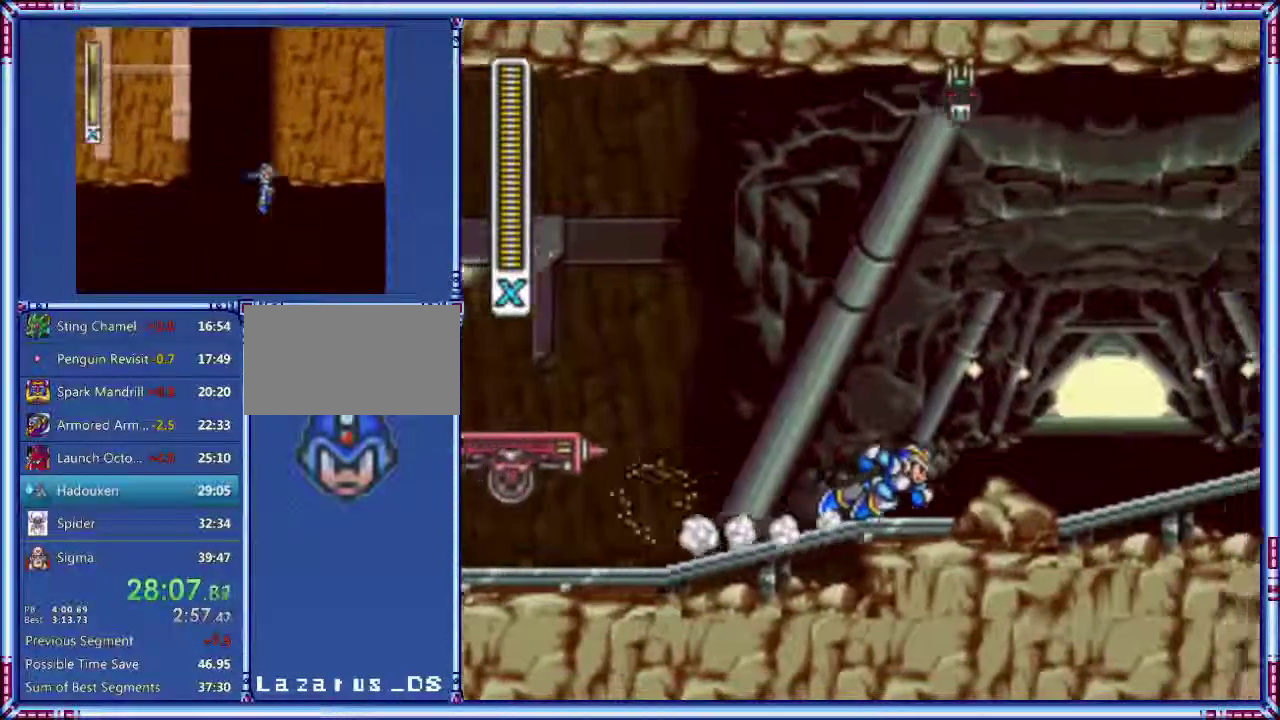
{"buttons": ["A", "B", "DPAD_RIGHT"], "events": [[160, "A", "up"], [220, "B", "down"], [360, "A", "down"]]}
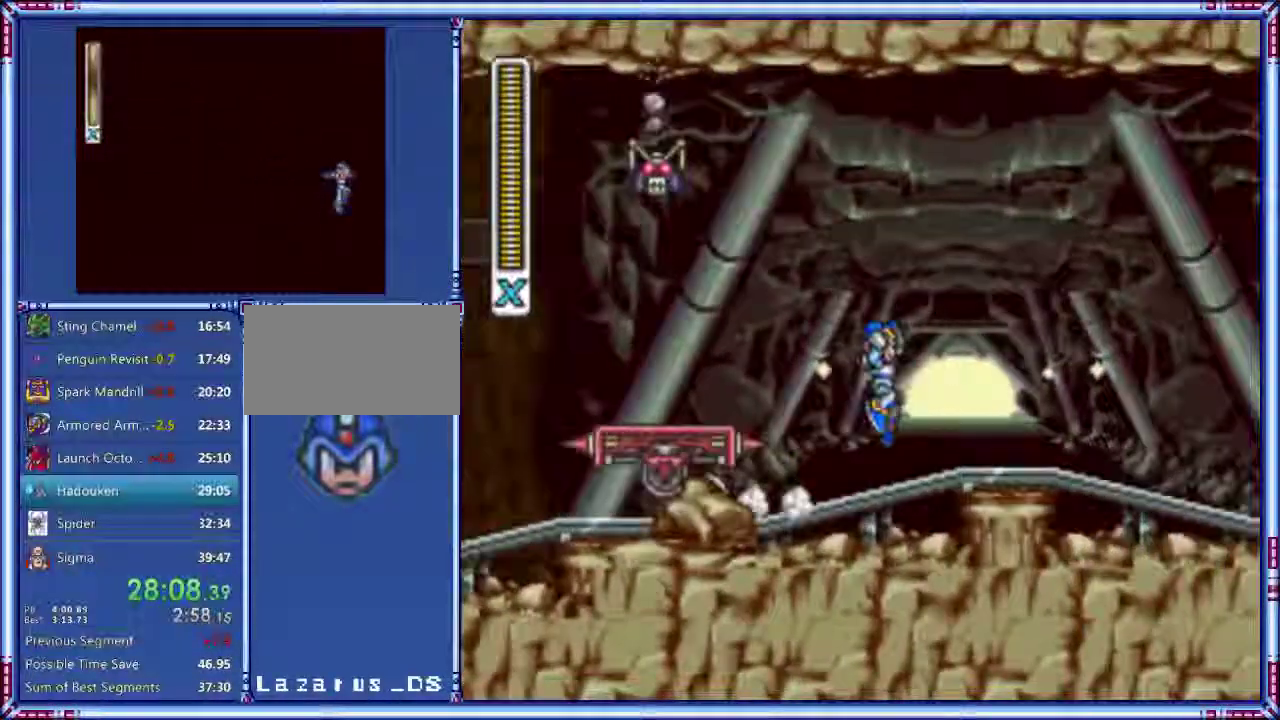
{"buttons": ["DPAD_RIGHT"], "events": [[220, "B", "up"], [320, "A", "up"]]}
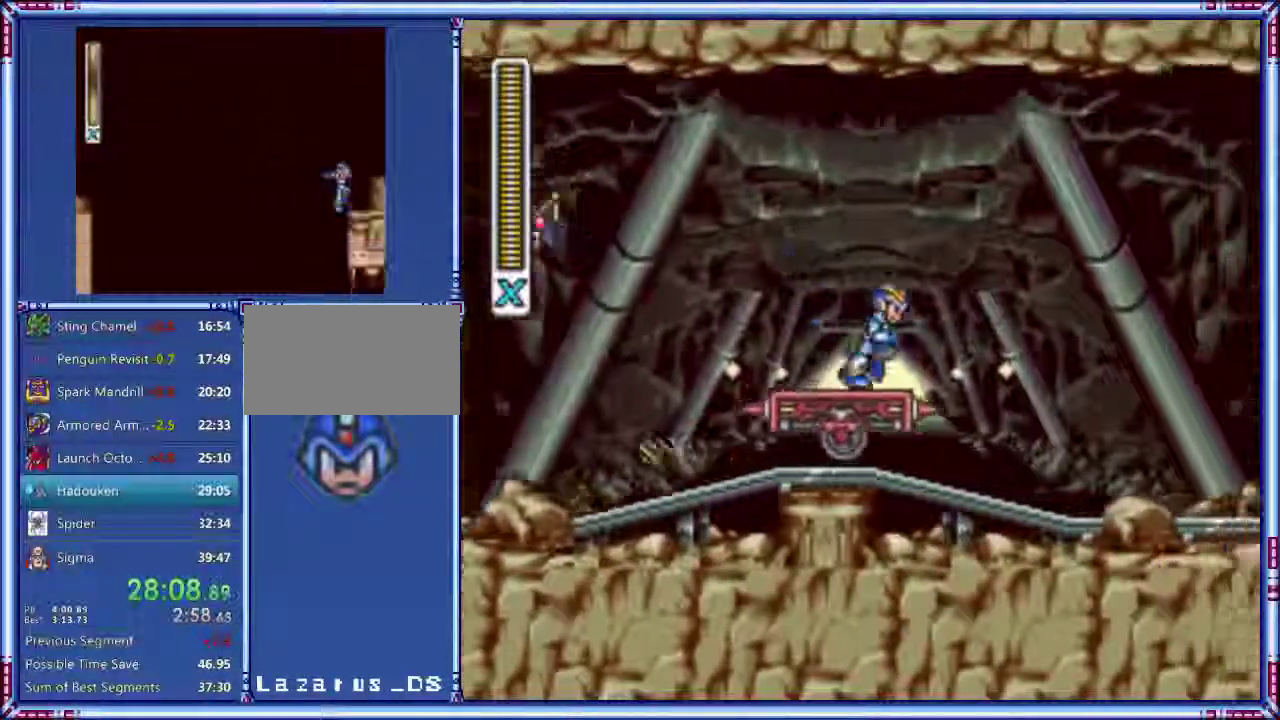
{"buttons": [], "events": [[100, "DPAD_LEFT", "down"], [140, "DPAD_RIGHT", "up"], [460, "DPAD_LEFT", "up"]]}
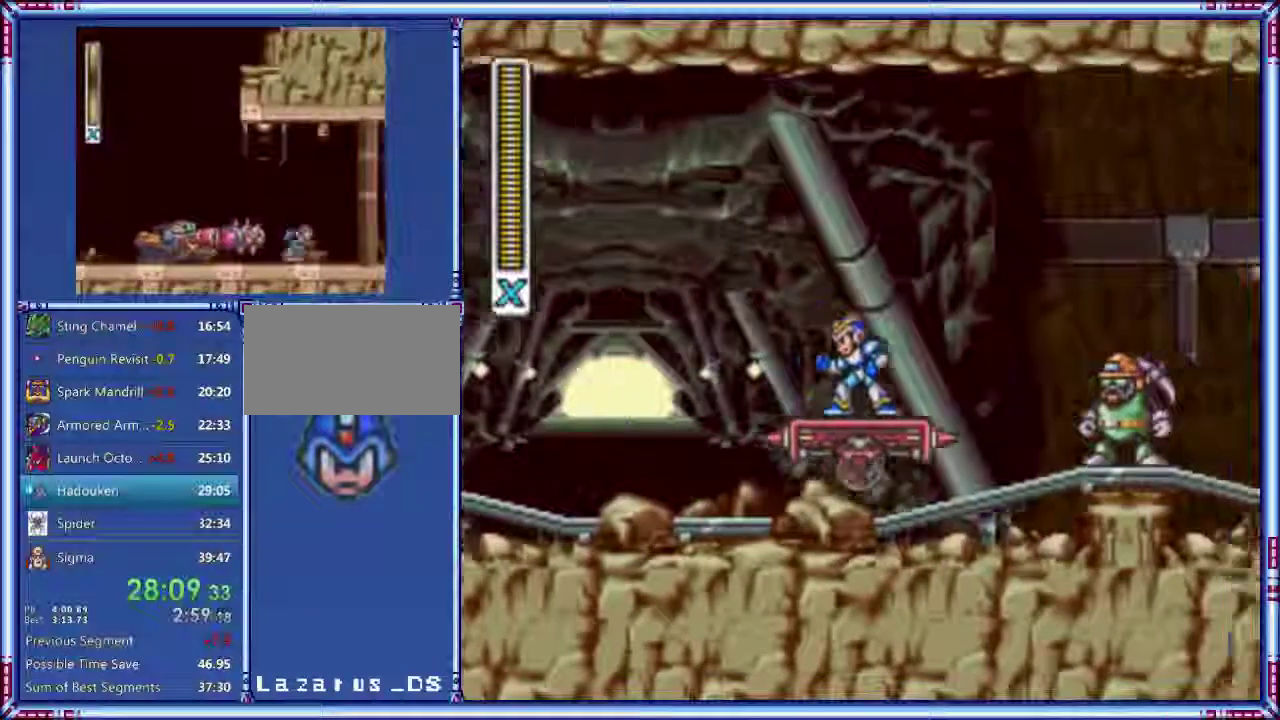
{"buttons": ["A", "B", "DPAD_RIGHT"], "events": [[440, "DPAD_RIGHT", "down"], [480, "A", "down"], [480, "B", "down"]]}
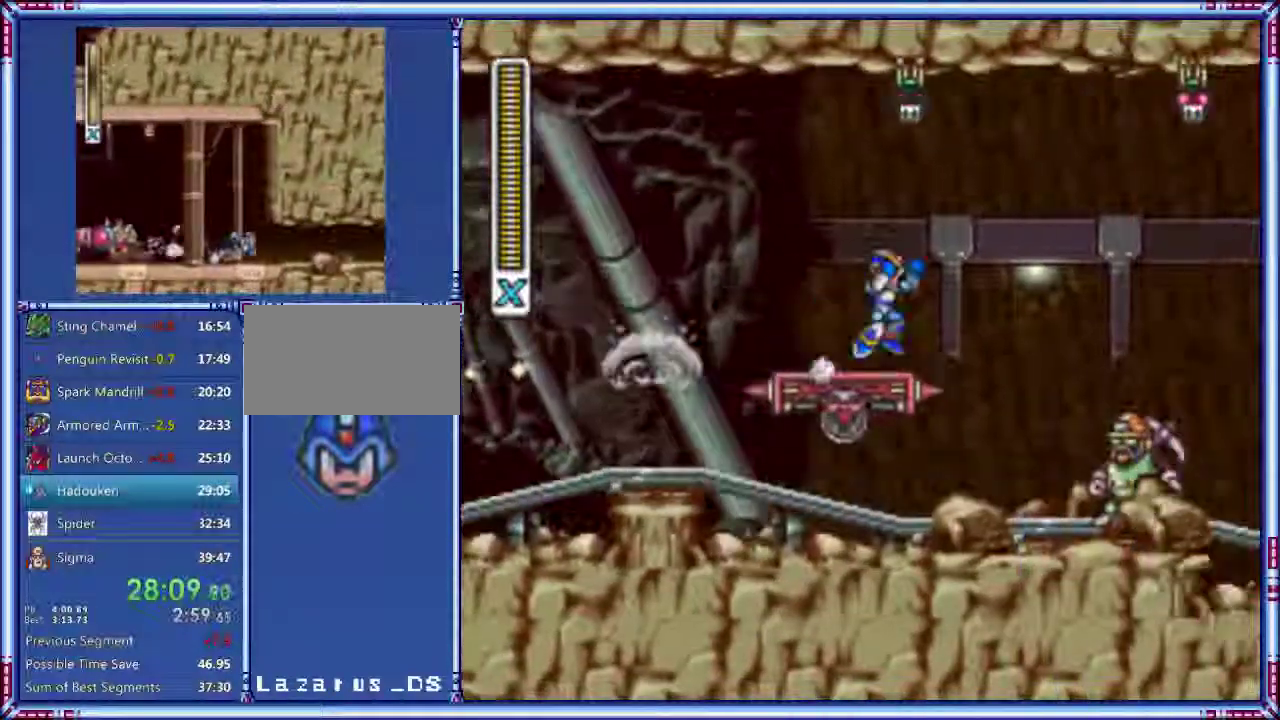
{"buttons": ["DPAD_RIGHT"], "events": [[180, "A", "up"], [180, "B", "up"]]}
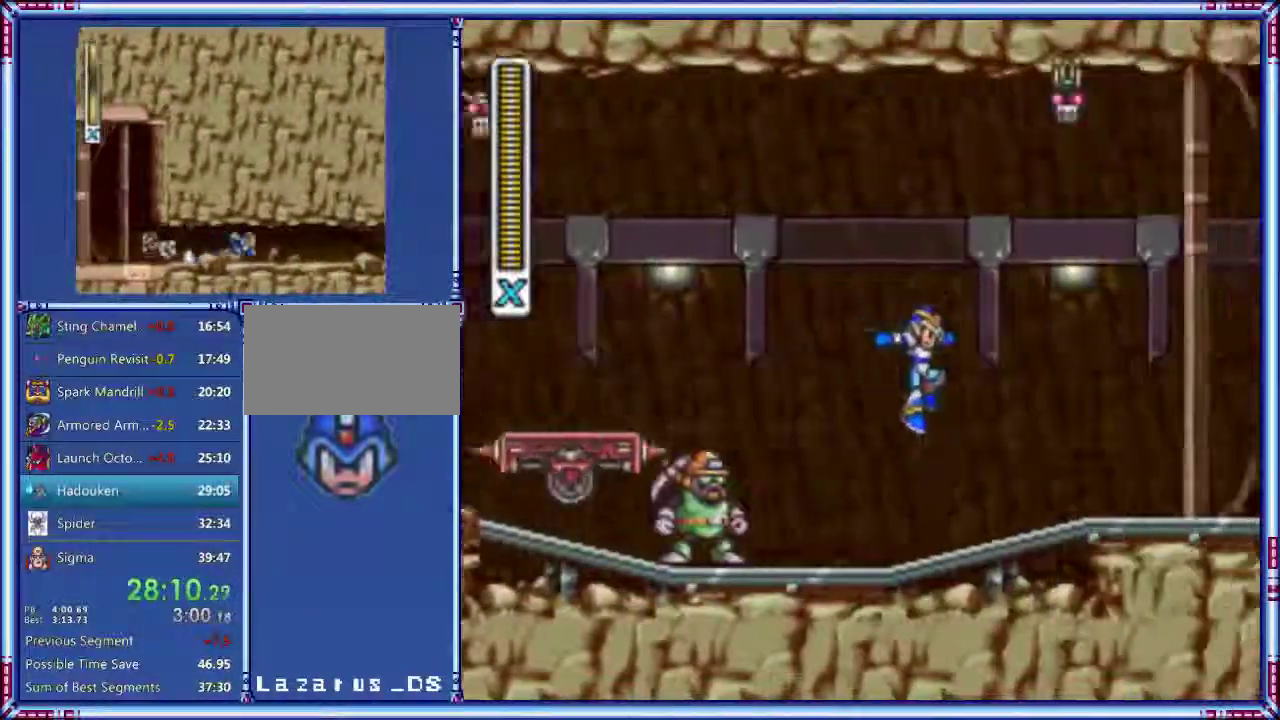
{"buttons": ["A", "DPAD_RIGHT"], "events": [[220, "A", "down"]]}
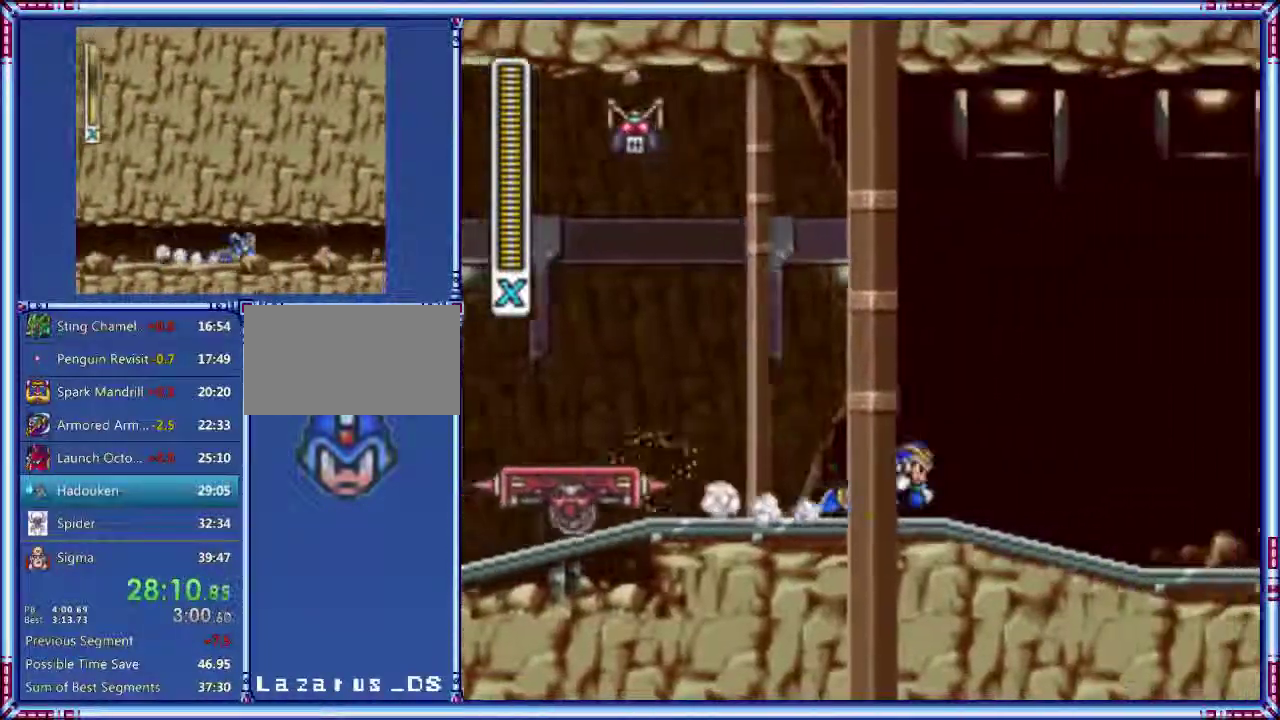
{"buttons": ["B", "Y", "DPAD_RIGHT"], "events": [[80, "A", "up"], [160, "A", "down"], [220, "B", "down"], [280, "A", "up"], [280, "Y", "down"]]}